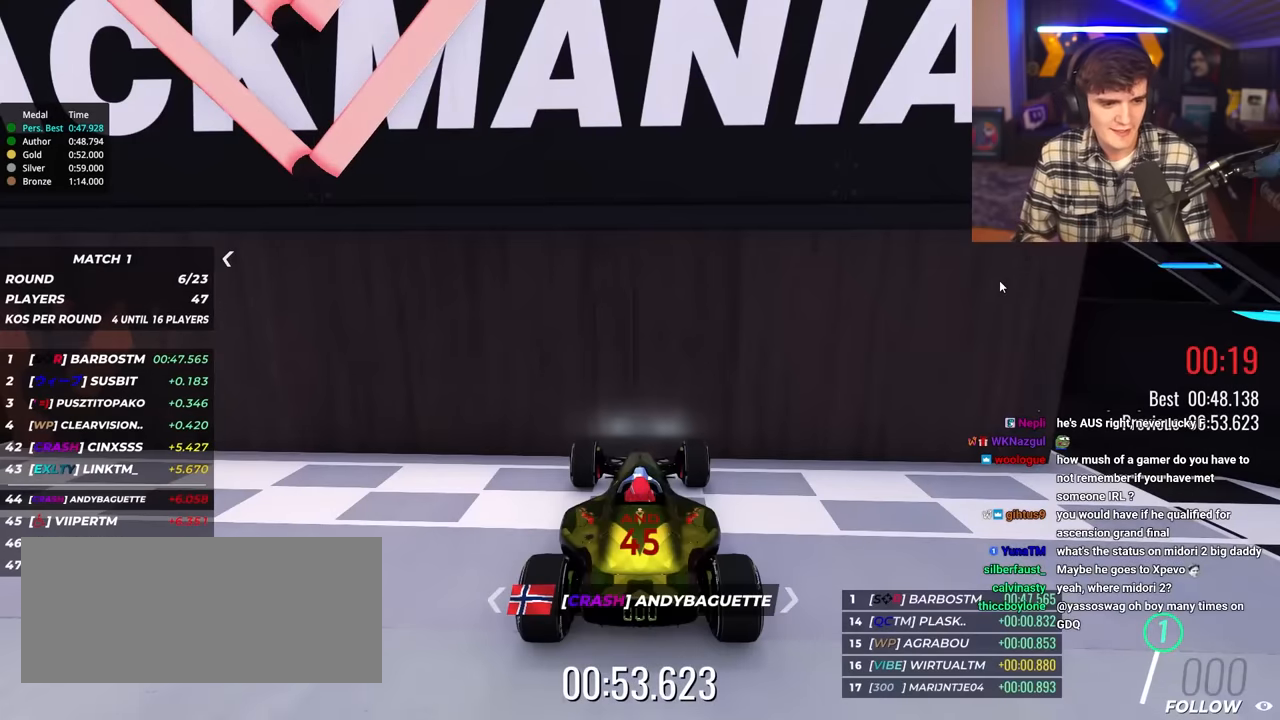
Gameplay with keyboard; each line is a JSON object with the keys held at the frame after it. "events" lists presses ("down") and releases ("up") of "brake", "down", "left", "right" and "up" between this image and that frame as [ms after this image, input, new state], when the widget could be followed in between. No other keys are recorded. Mouse input is not recorded. Key names are as the overlay labels them; some are game actions (e.g. jump) rather than physical keys.
{"keys": ["up"], "events": [[267, "up", "down"]]}
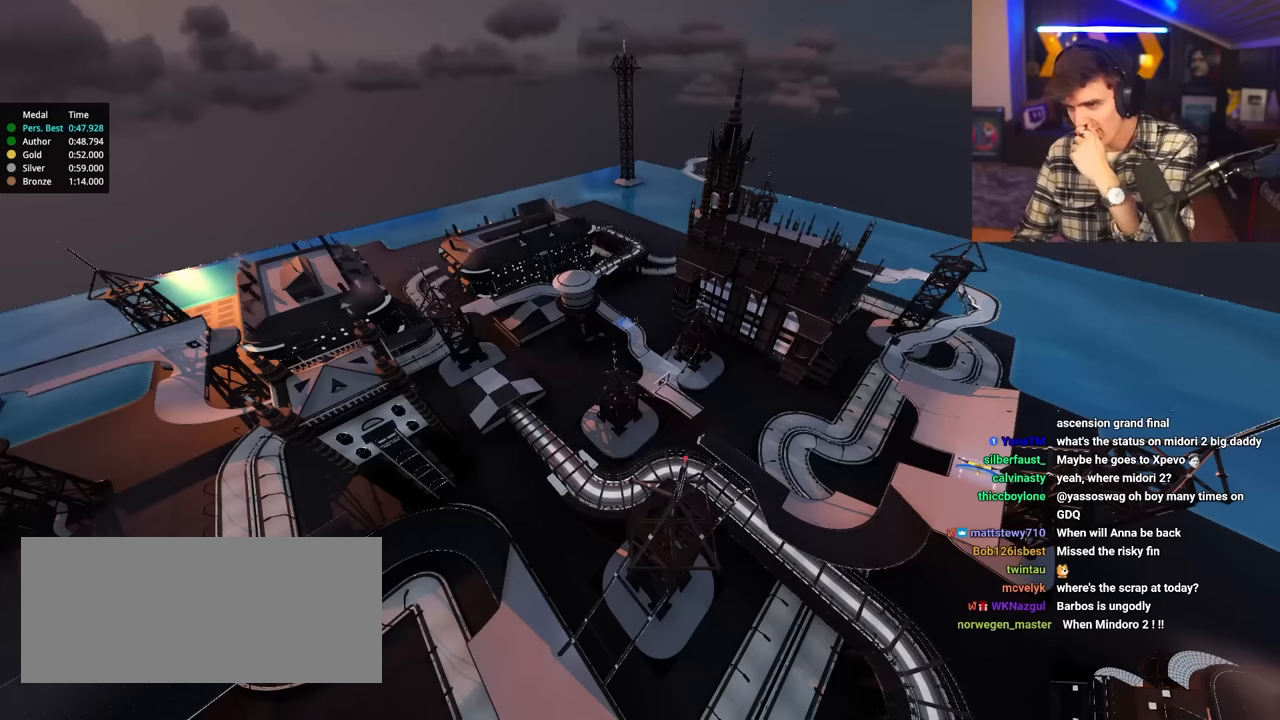
{"keys": ["up"], "events": []}
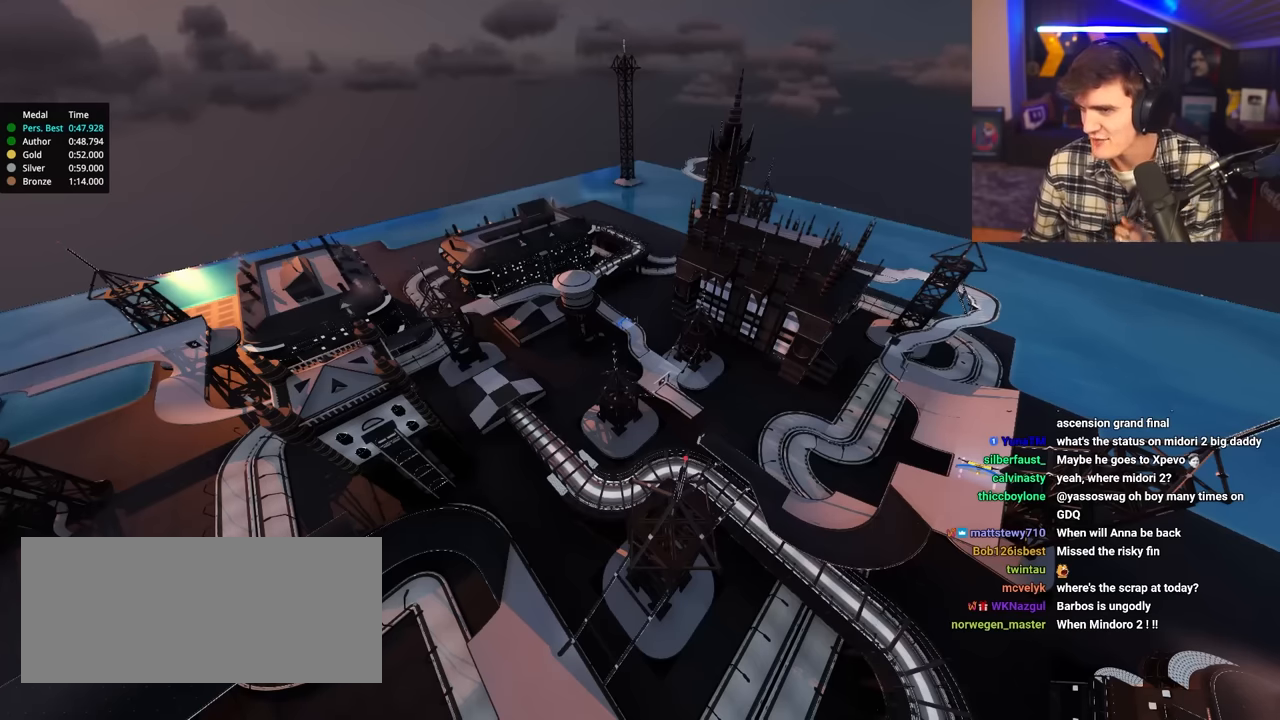
{"keys": ["up"], "events": []}
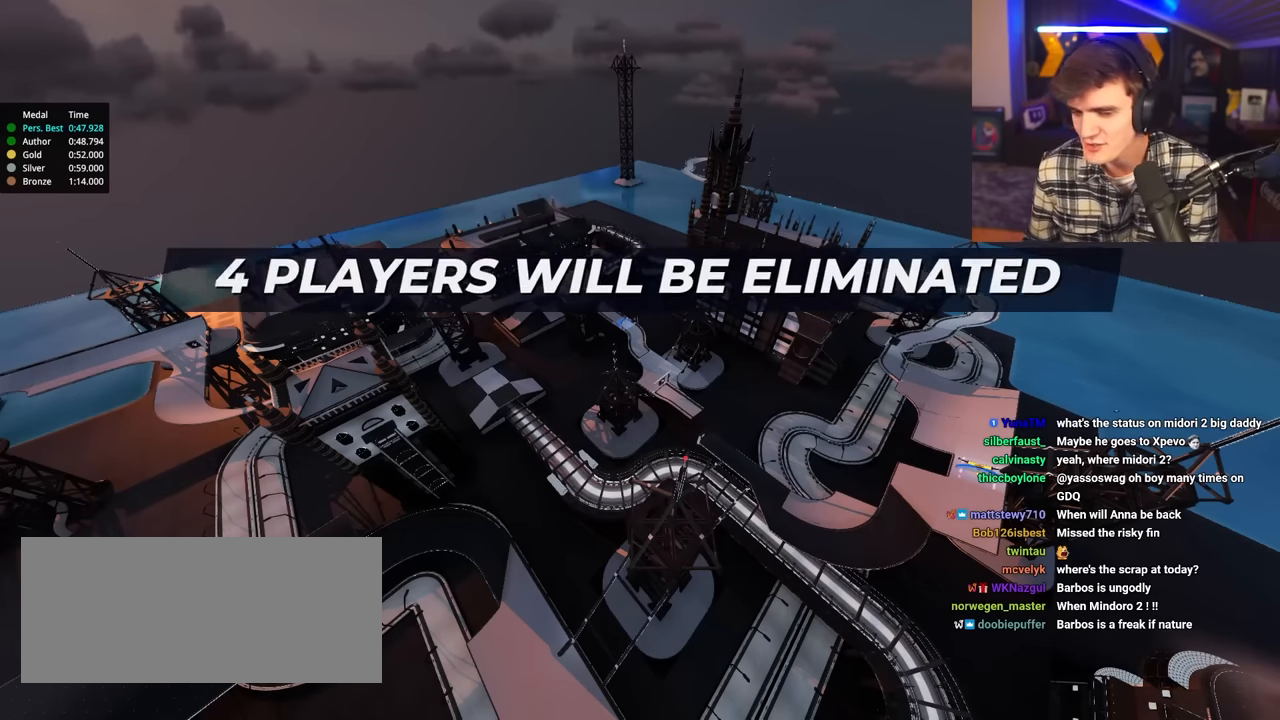
{"keys": ["up"], "events": []}
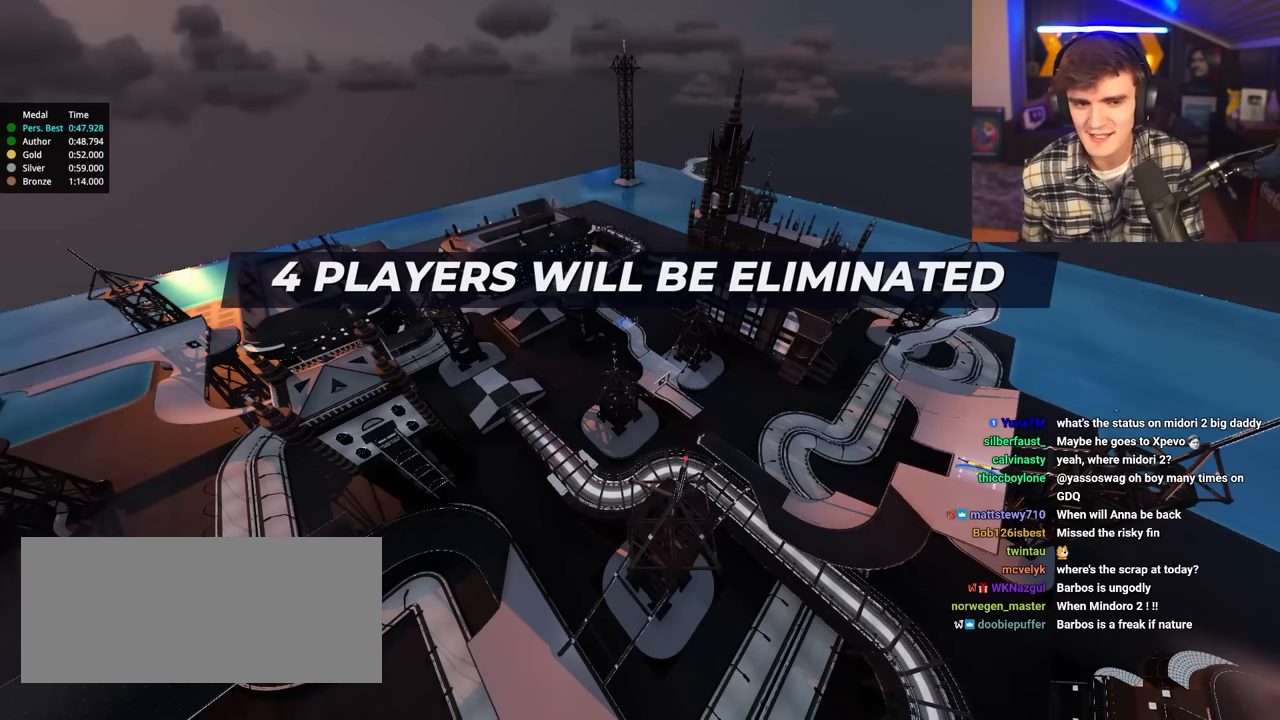
{"keys": ["up"], "events": []}
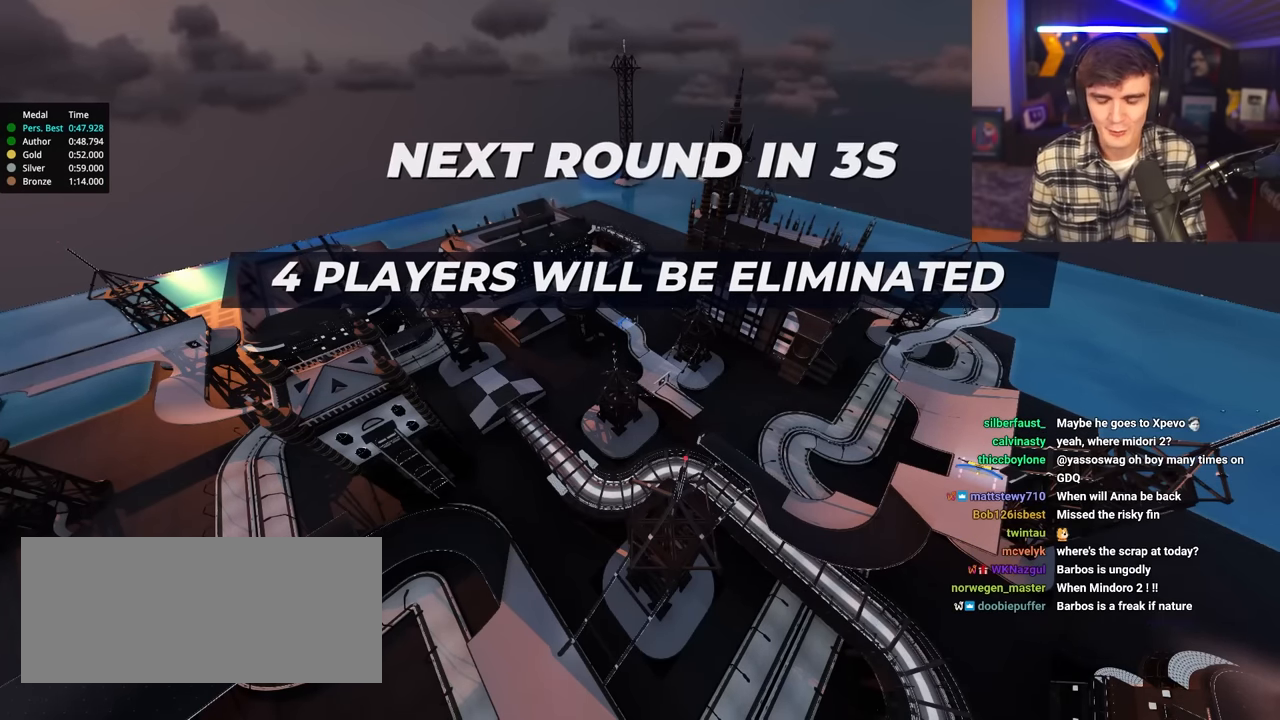
{"keys": ["up"], "events": []}
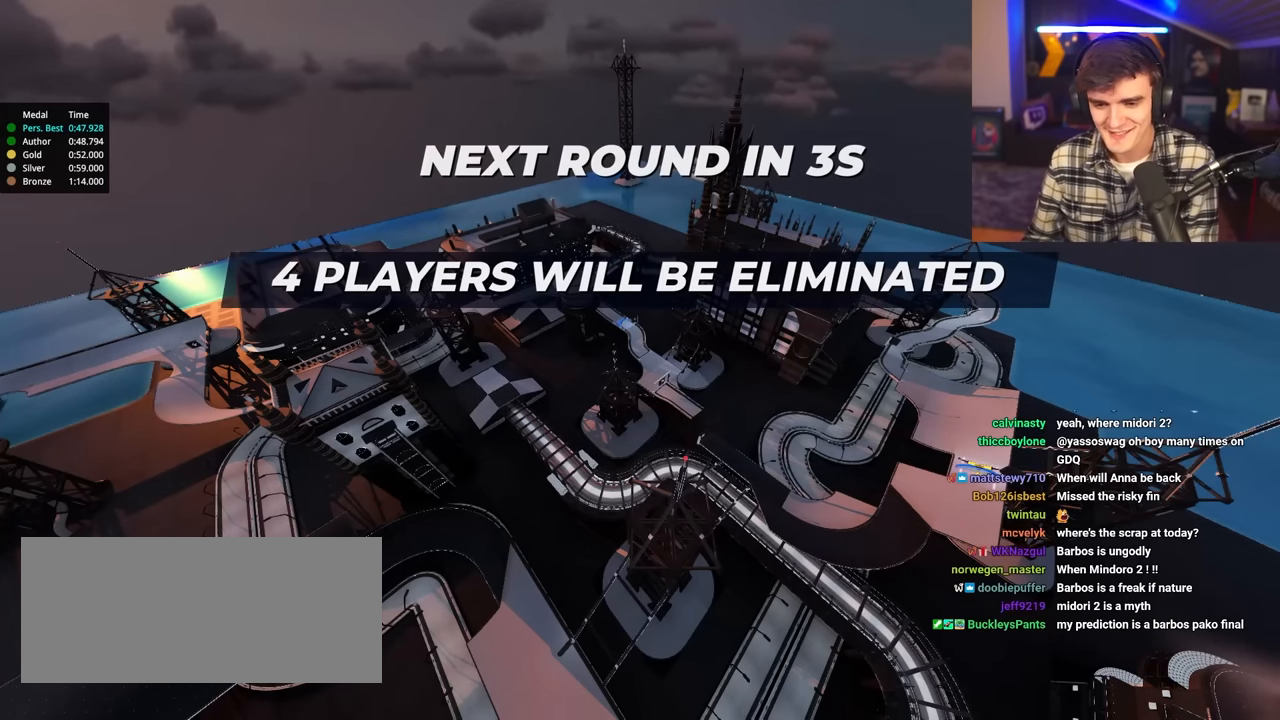
{"keys": ["up"], "events": []}
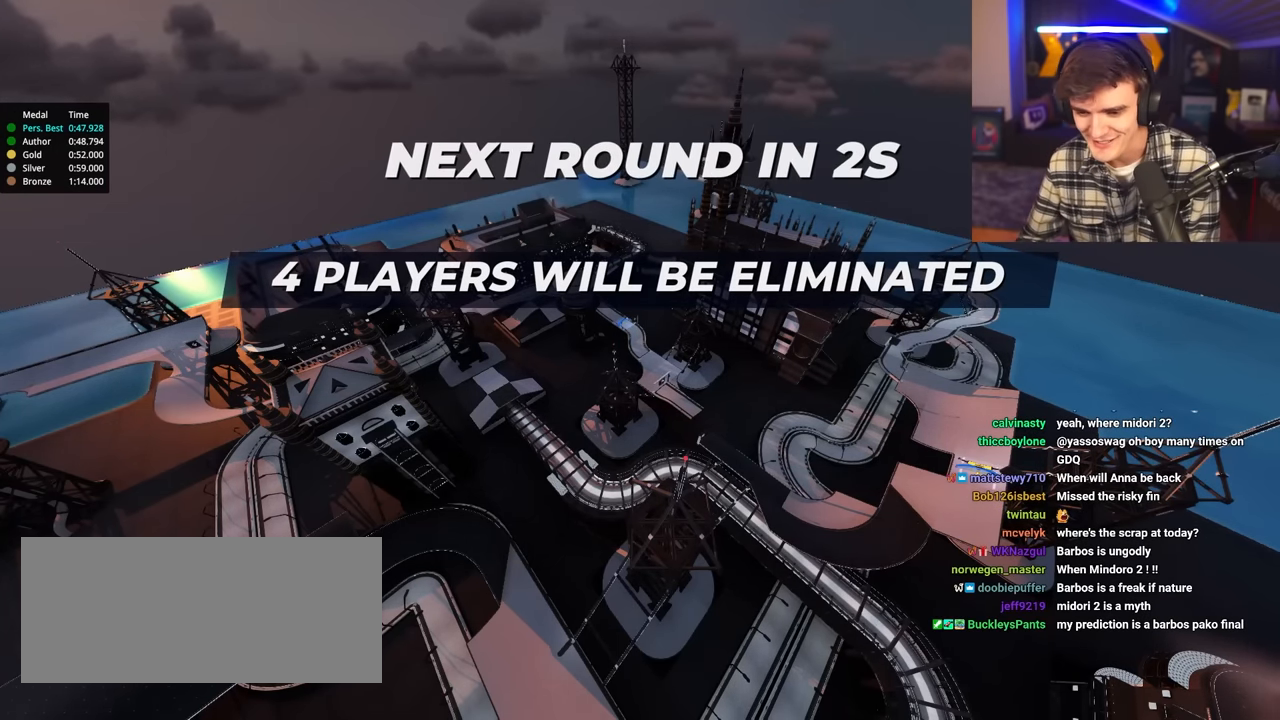
{"keys": ["up"], "events": []}
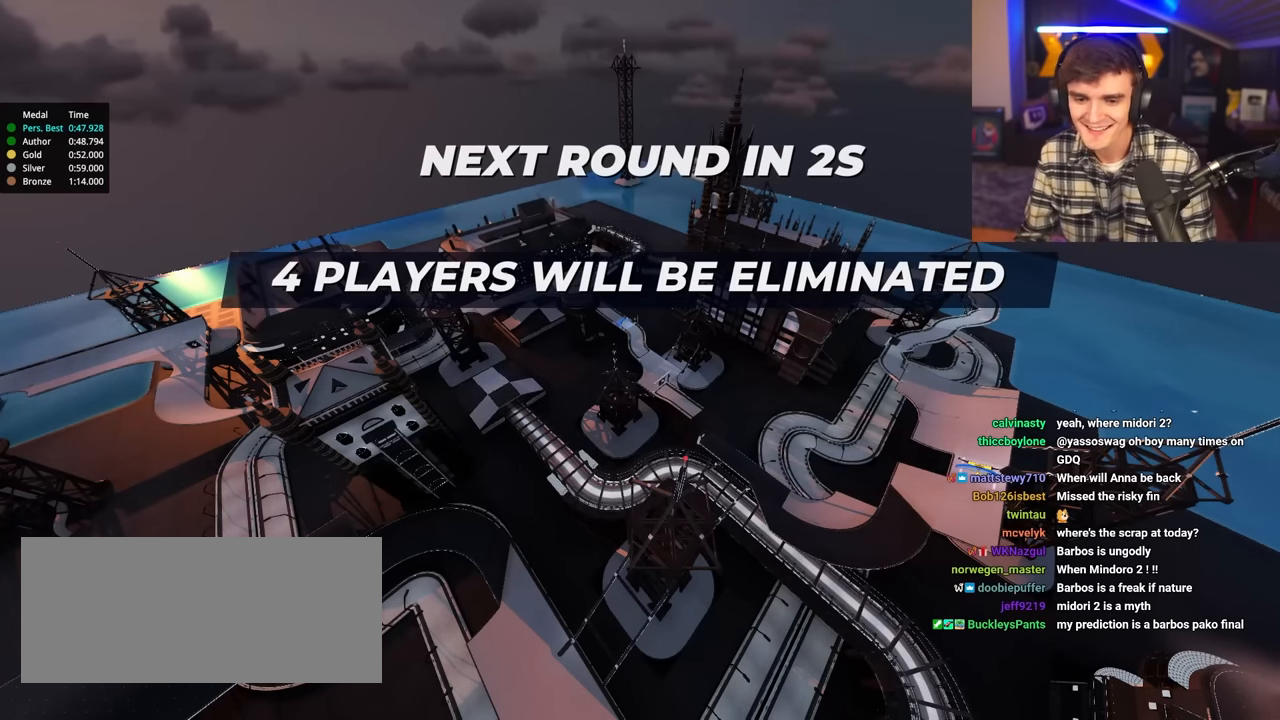
{"keys": ["up"], "events": []}
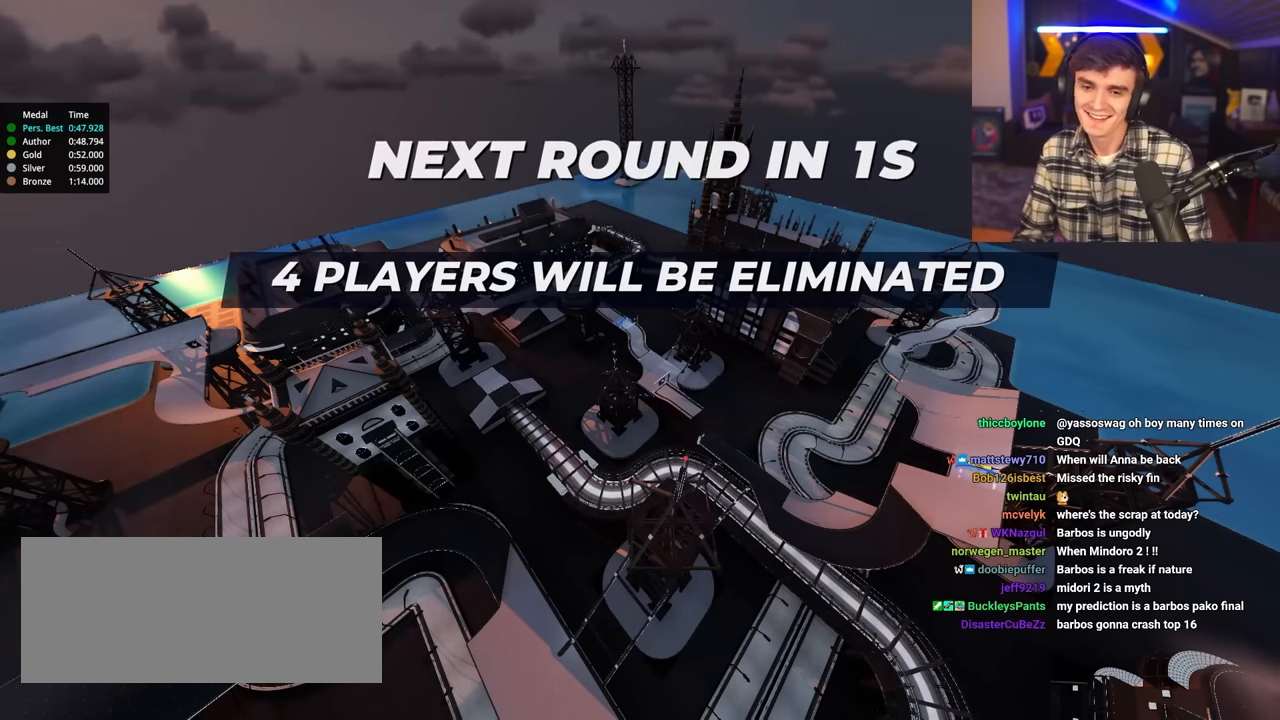
{"keys": ["up"], "events": []}
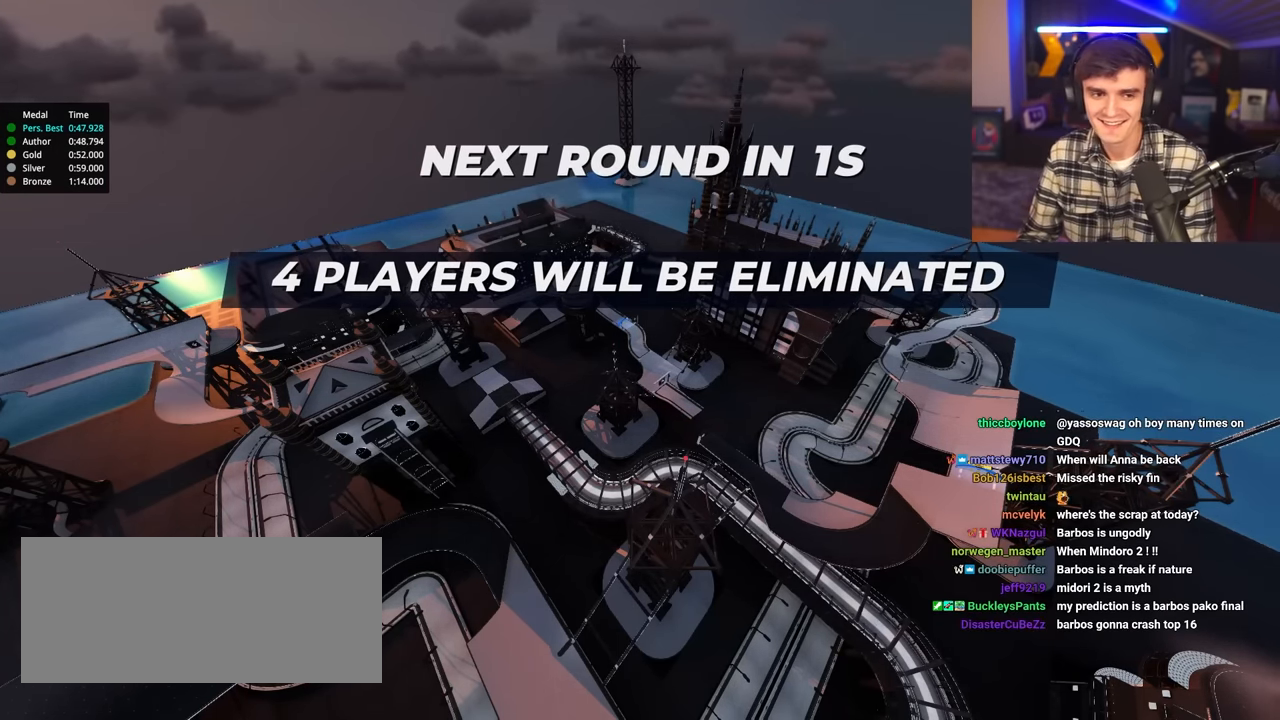
{"keys": ["up"], "events": []}
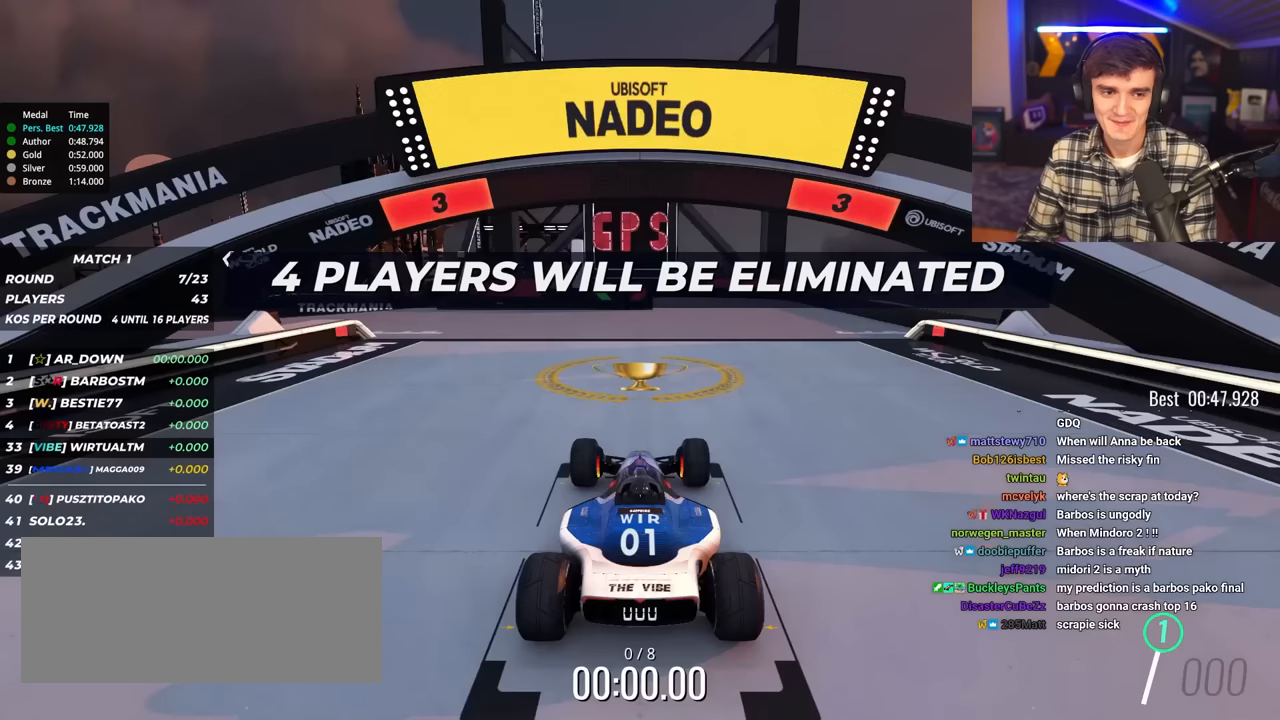
{"keys": ["up"], "events": []}
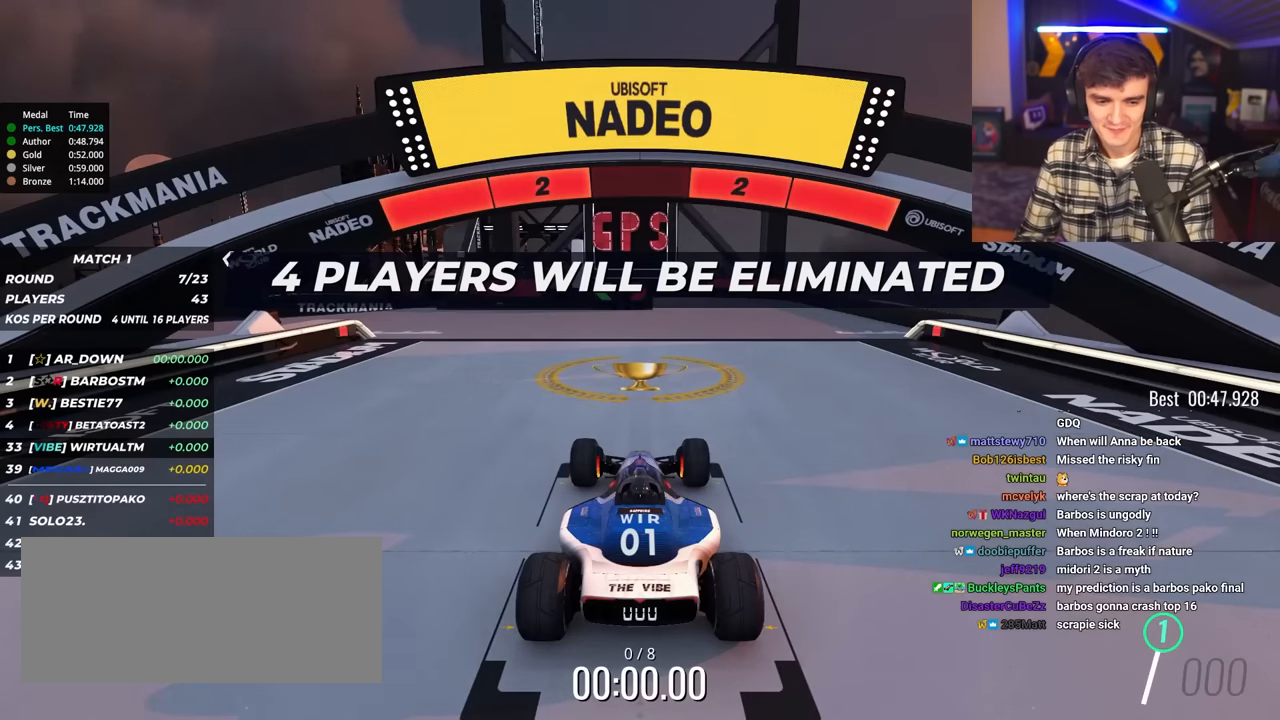
{"keys": ["up"], "events": []}
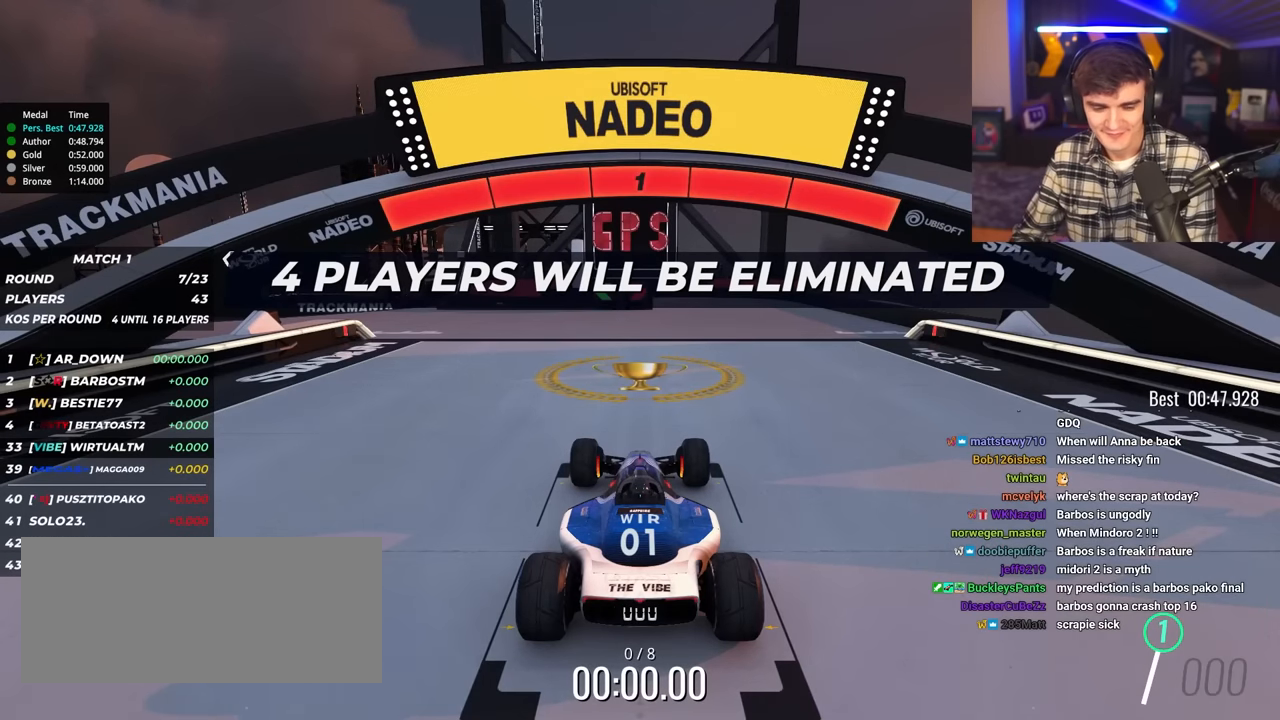
{"keys": ["up"], "events": []}
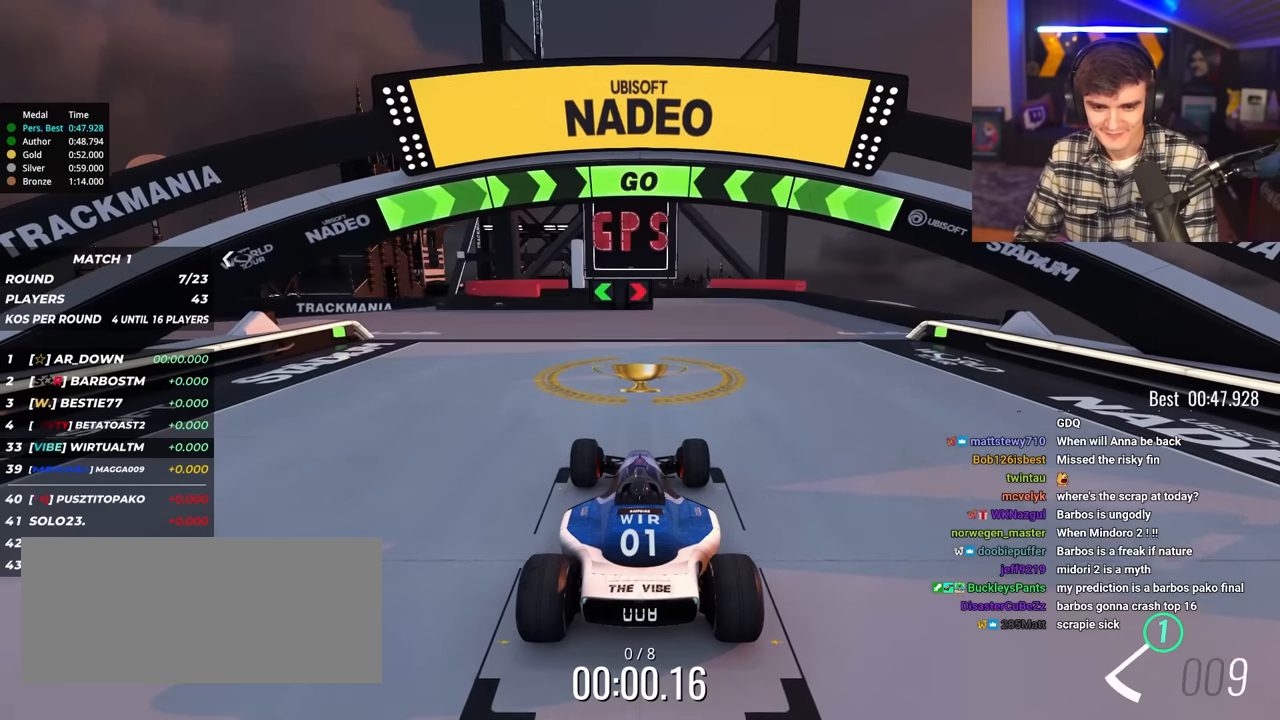
{"keys": ["left", "up"], "events": [[150, "left", "down"]]}
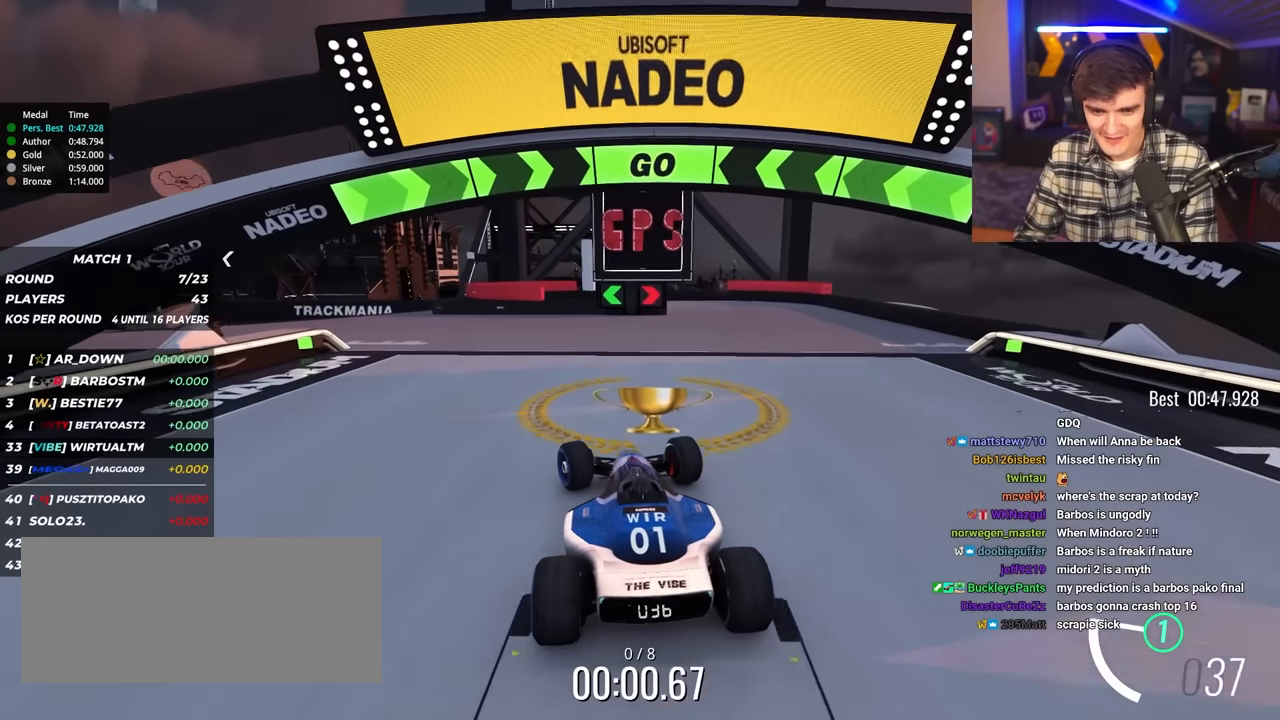
{"keys": ["left", "up"], "events": []}
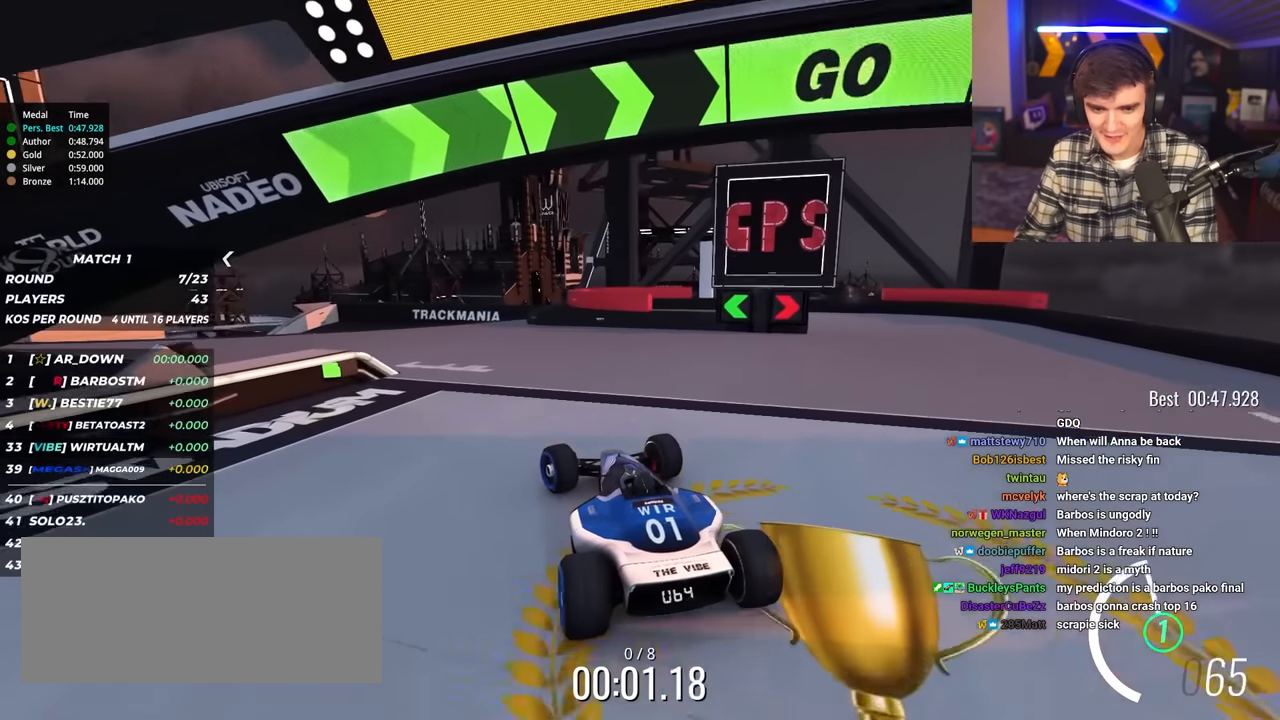
{"keys": ["up"], "events": [[450, "left", "up"]]}
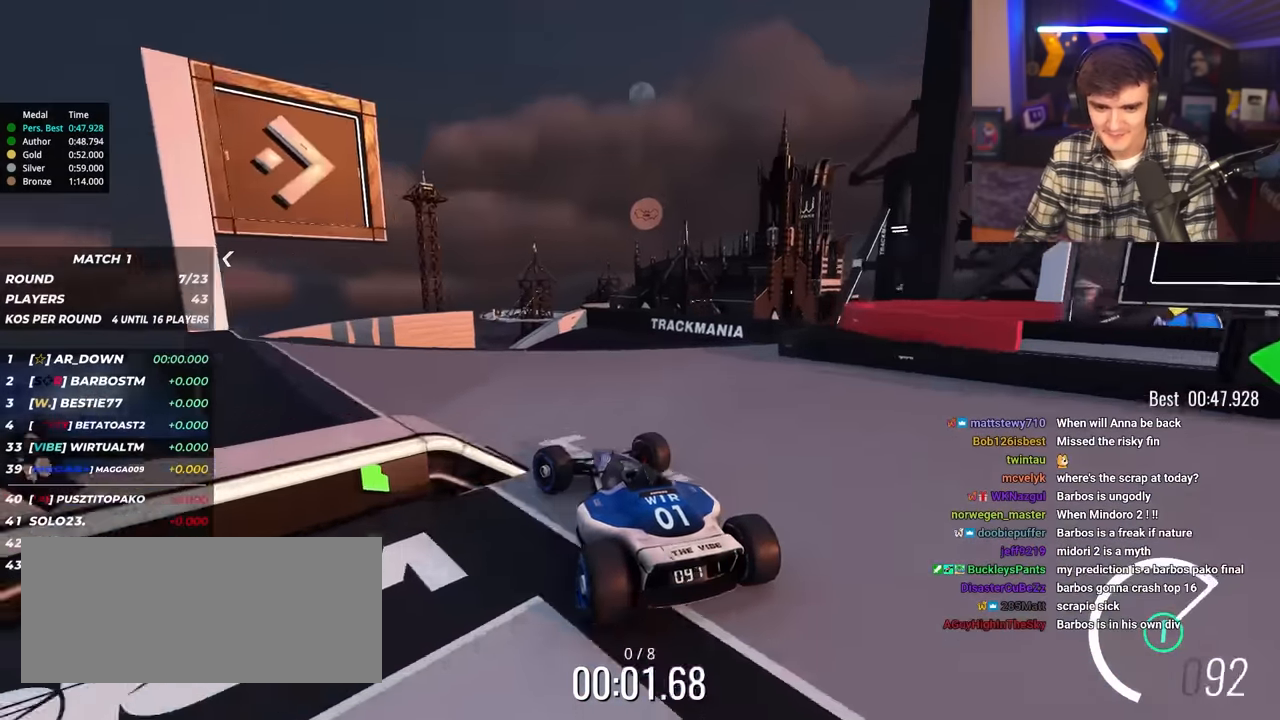
{"keys": ["right", "up"], "events": [[84, "left", "down"], [234, "left", "up"], [434, "right", "down"]]}
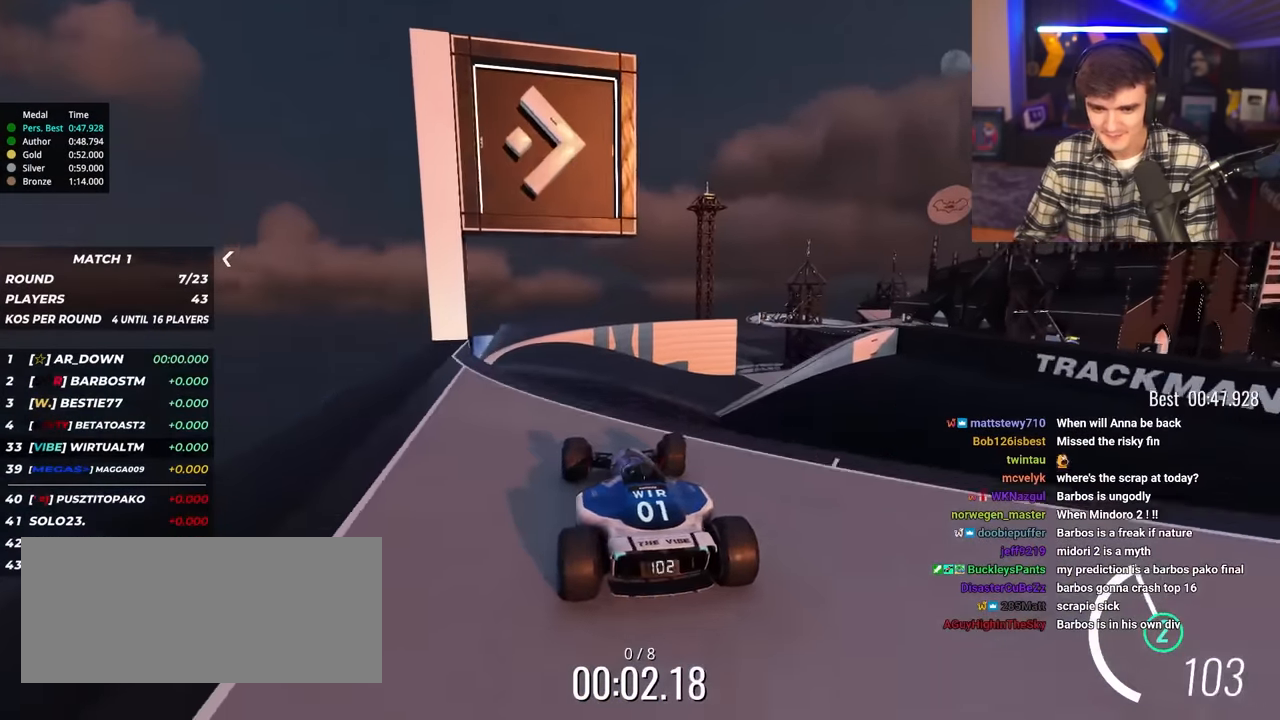
{"keys": ["right", "up"], "events": [[117, "right", "up"], [400, "brake", "down"], [450, "right", "down"], [484, "brake", "up"]]}
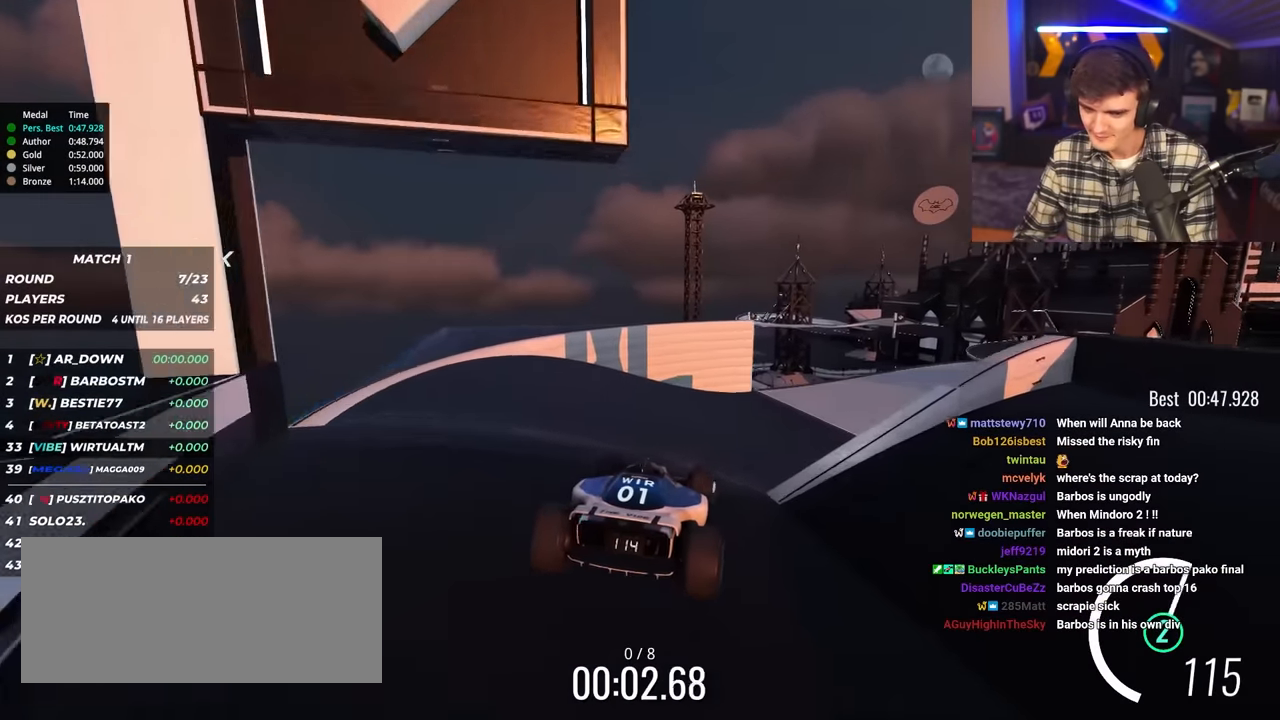
{"keys": ["right", "up"], "events": []}
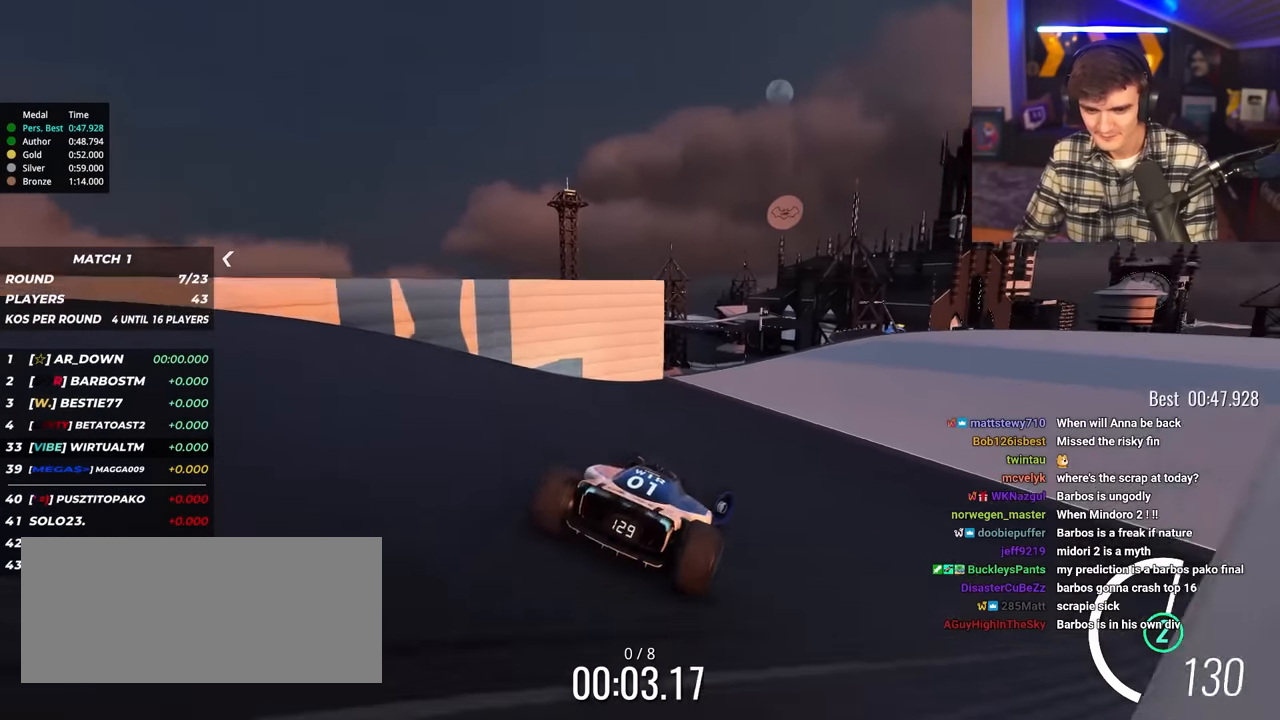
{"keys": ["right", "up"], "events": []}
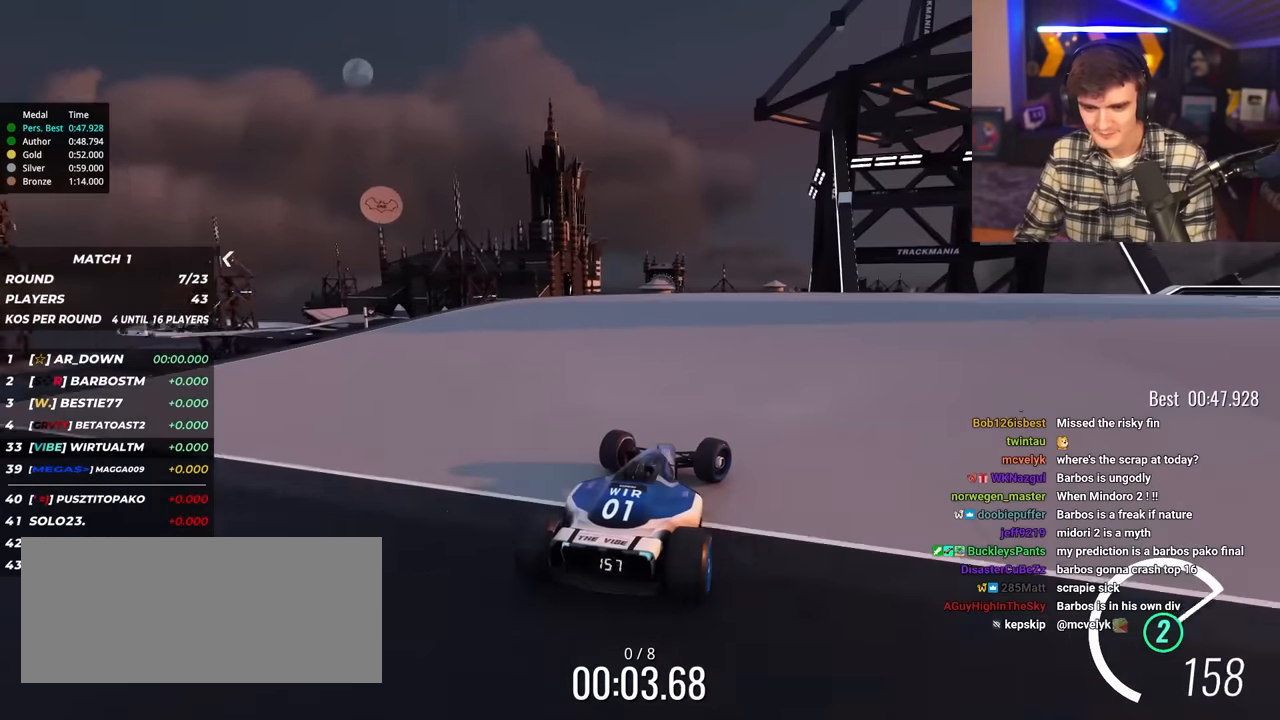
{"keys": ["right", "up"], "events": []}
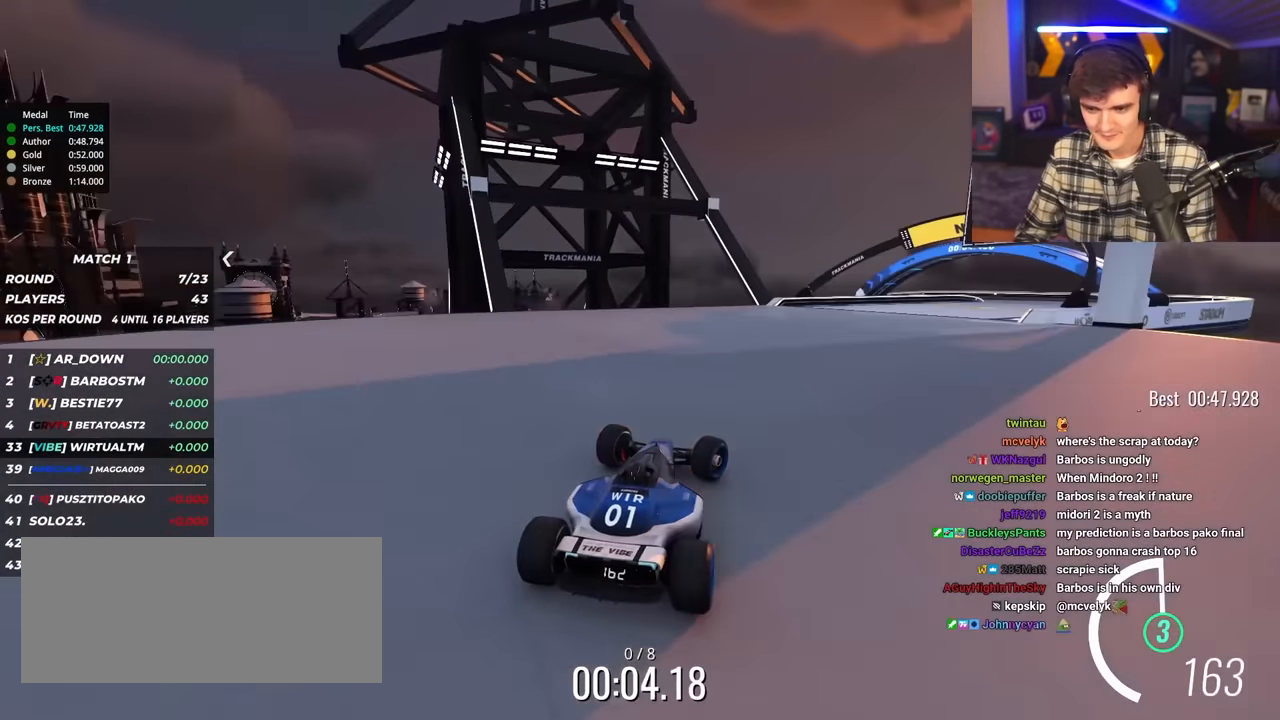
{"keys": ["up"], "events": [[450, "right", "up"]]}
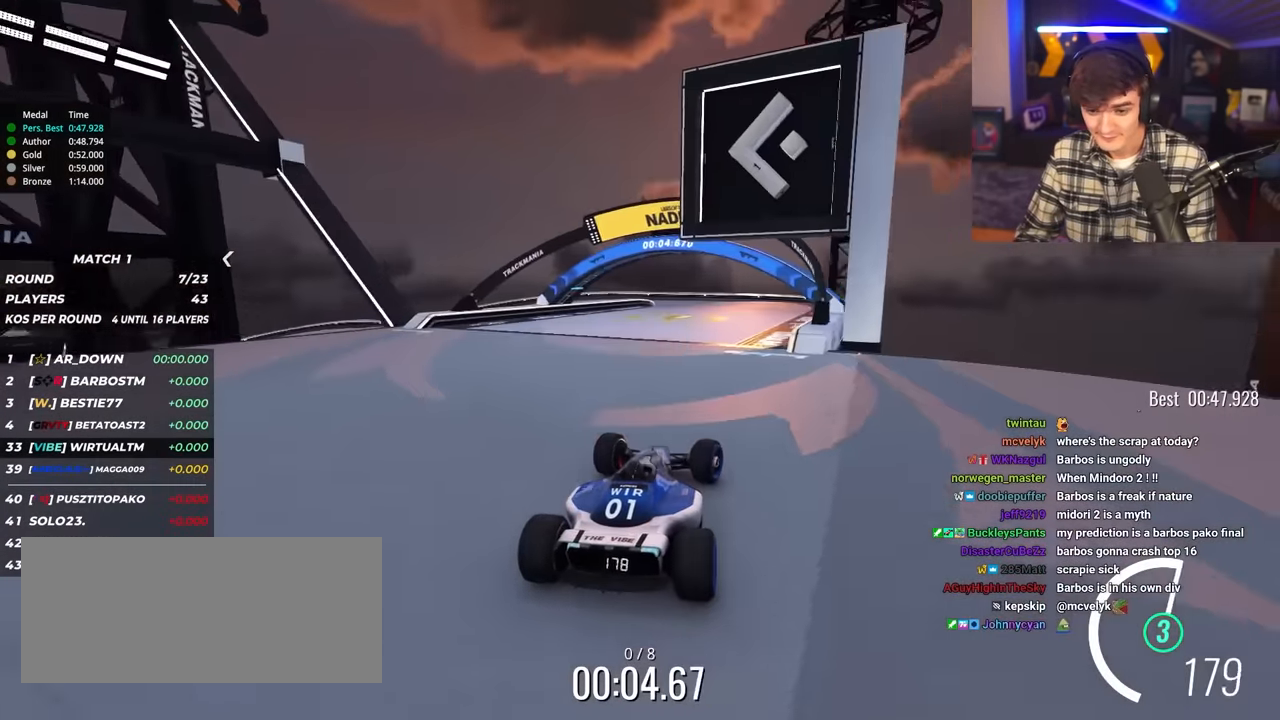
{"keys": ["up"], "events": [[284, "left", "down"], [384, "left", "up"]]}
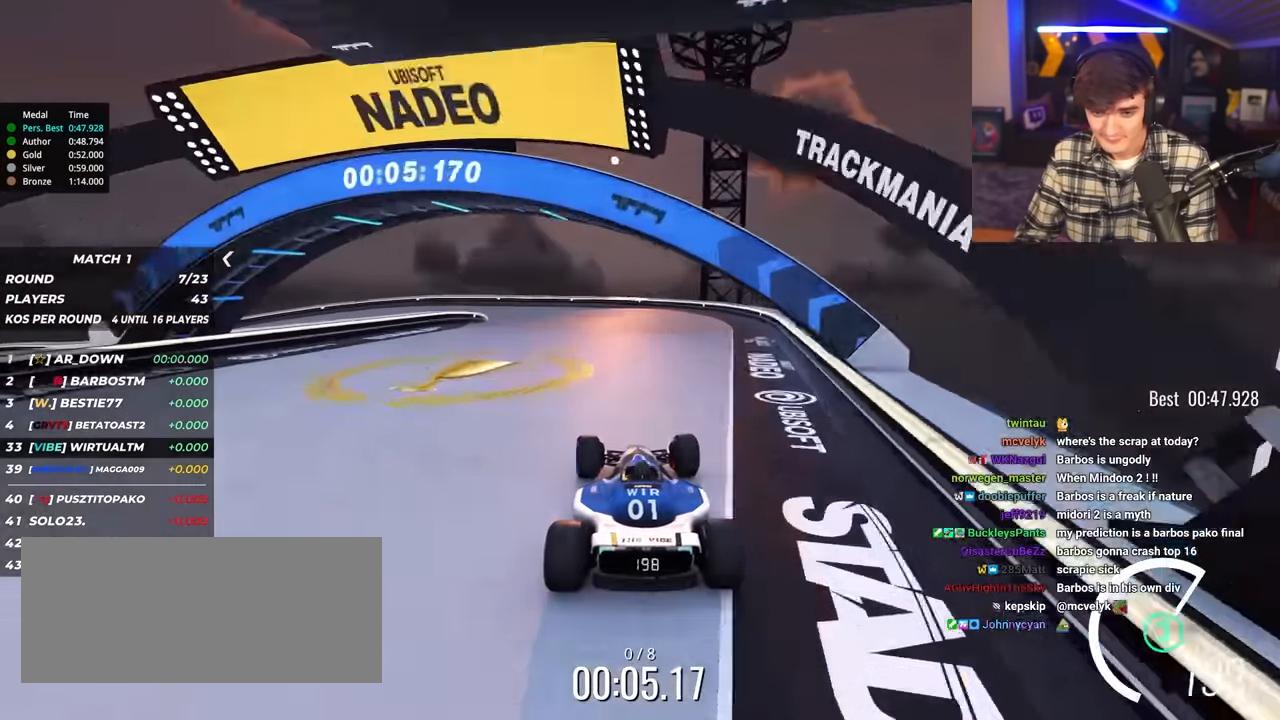
{"keys": ["left", "up"], "events": [[17, "left", "down"], [117, "left", "up"], [350, "left", "down"]]}
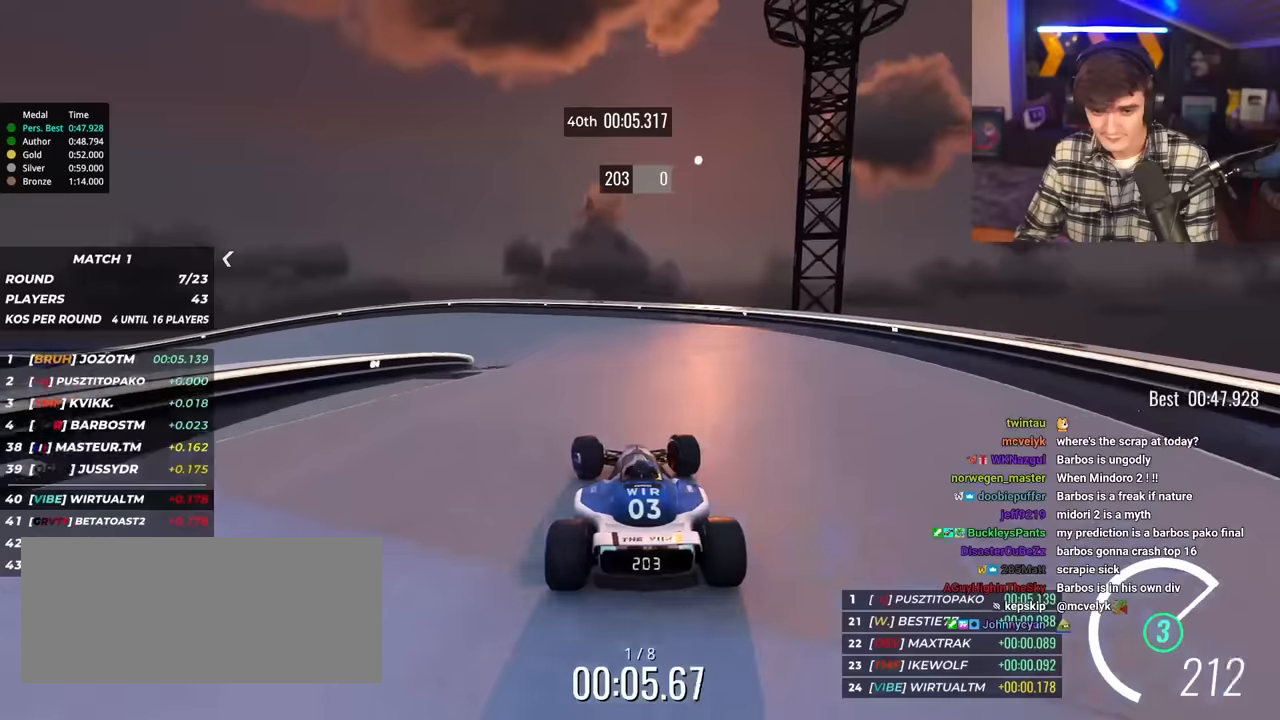
{"keys": ["left", "up"], "events": [[450, "left", "up"], [500, "left", "down"]]}
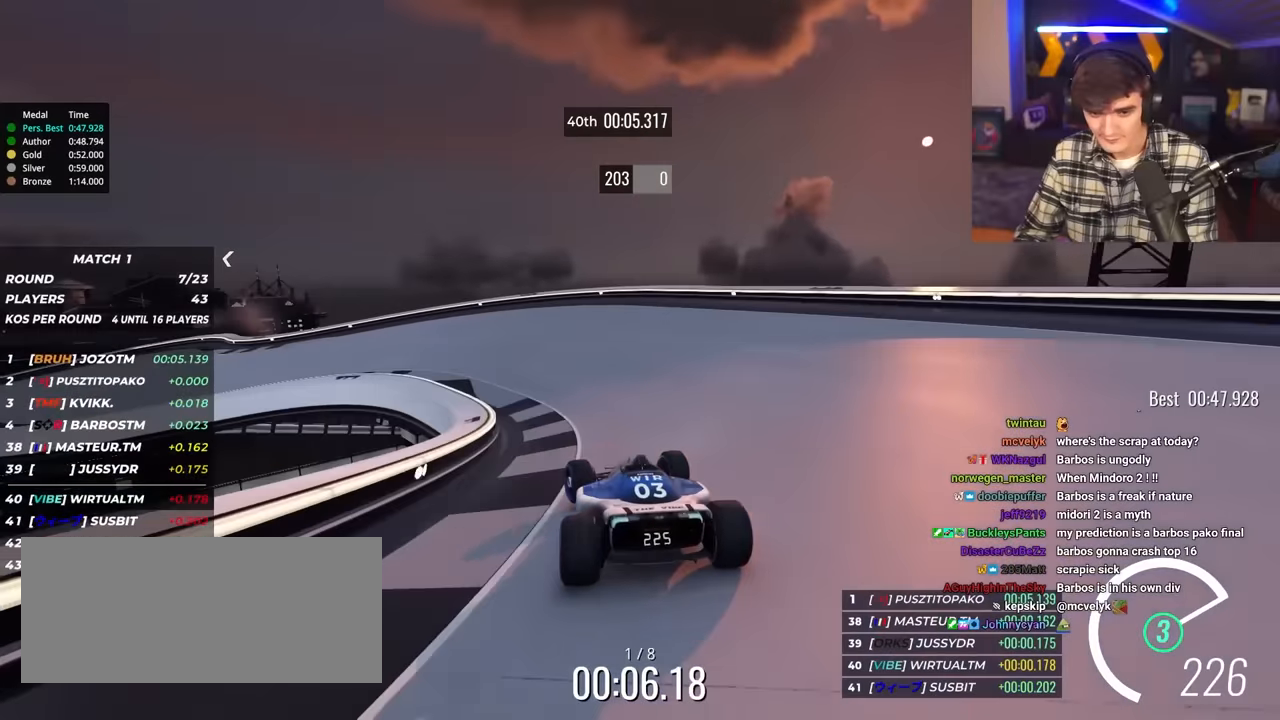
{"keys": ["left", "up"], "events": []}
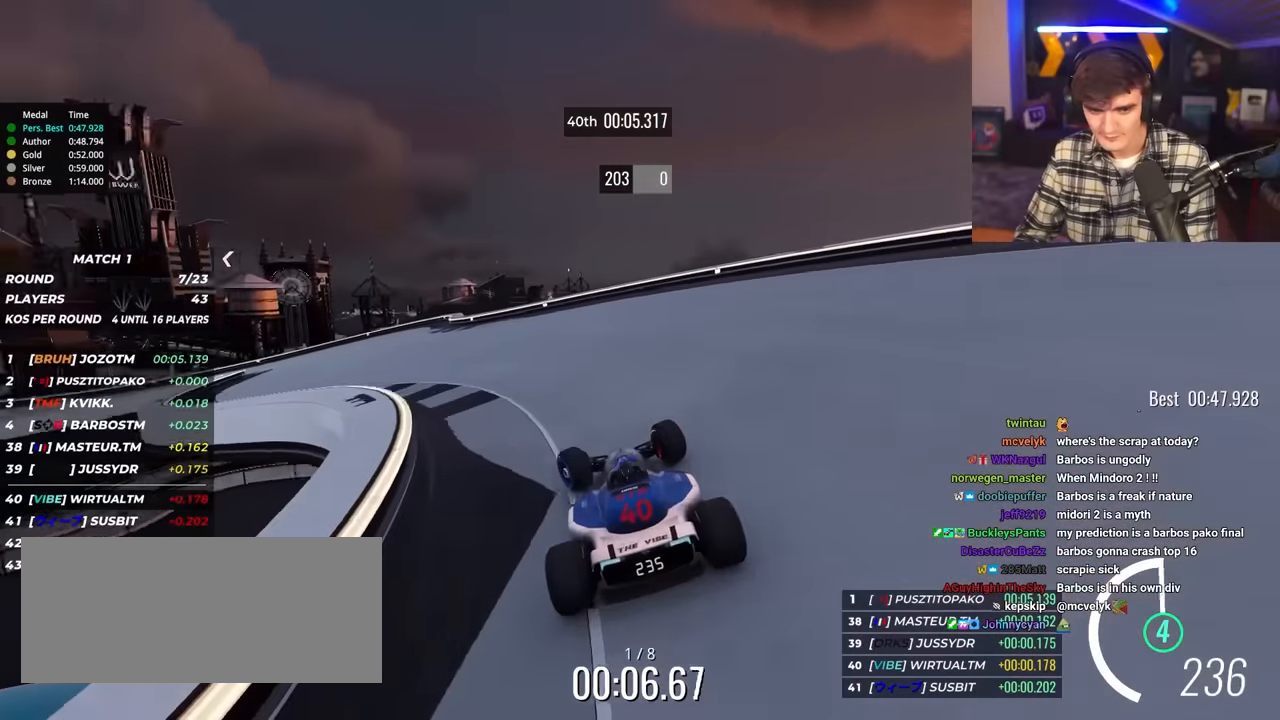
{"keys": ["left", "up"], "events": [[167, "left", "up"], [200, "left", "down"]]}
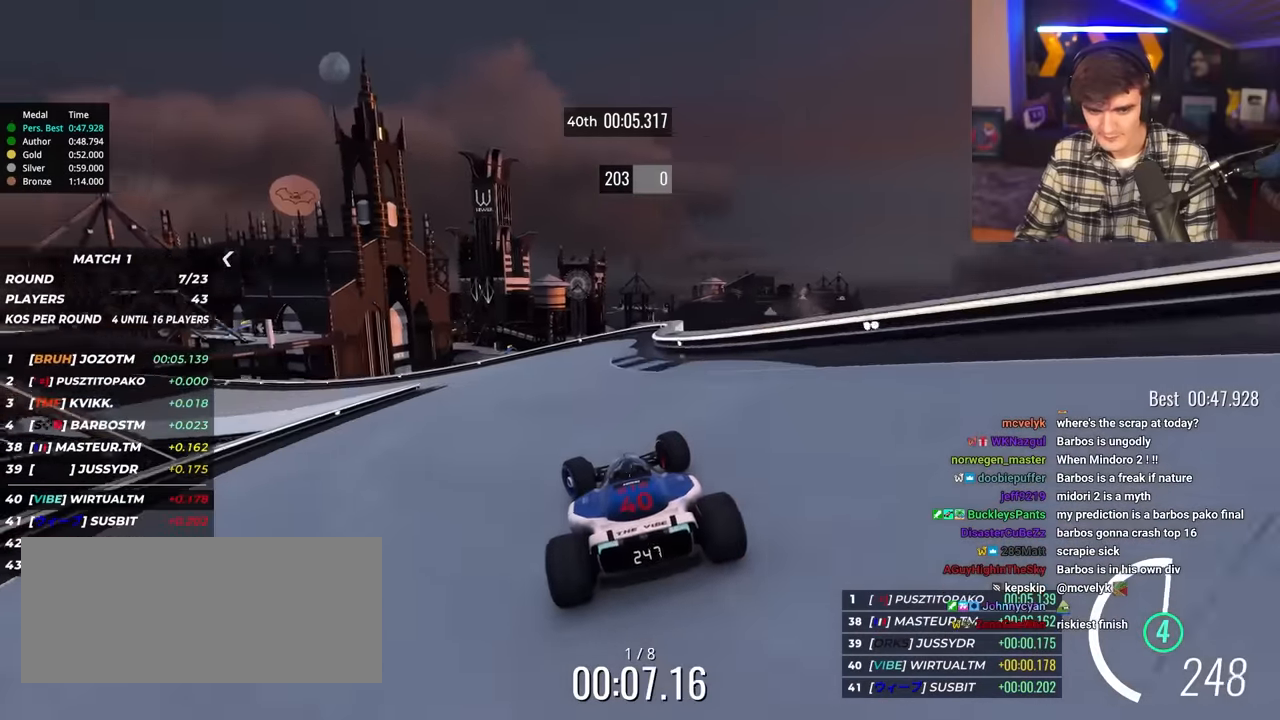
{"keys": ["left", "up"], "events": []}
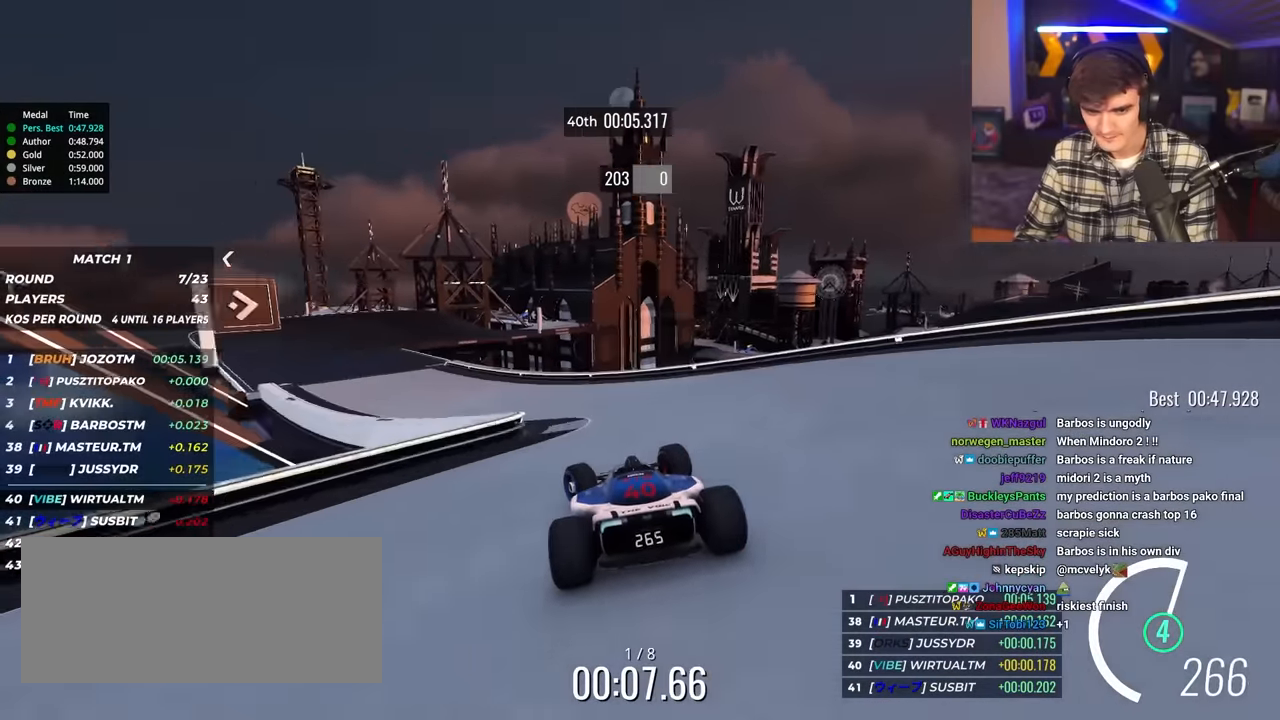
{"keys": ["left", "up"], "events": []}
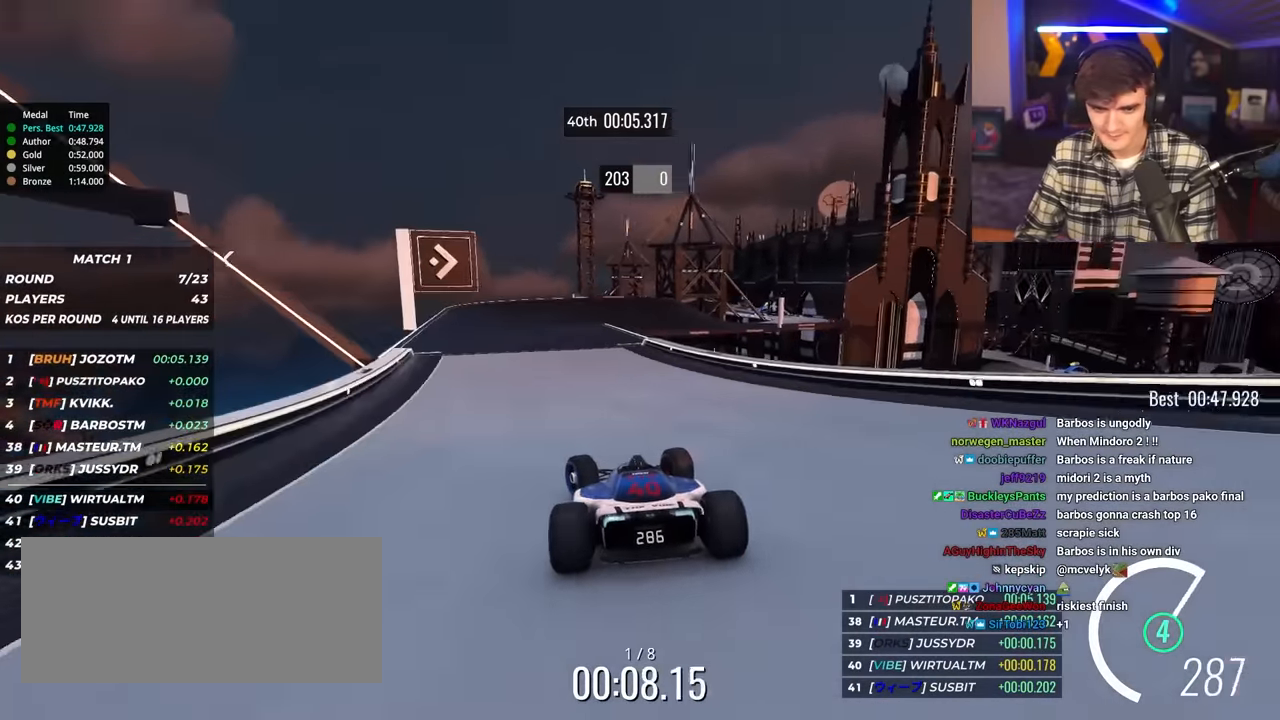
{"keys": ["right", "up"], "events": [[350, "left", "up"], [484, "right", "down"]]}